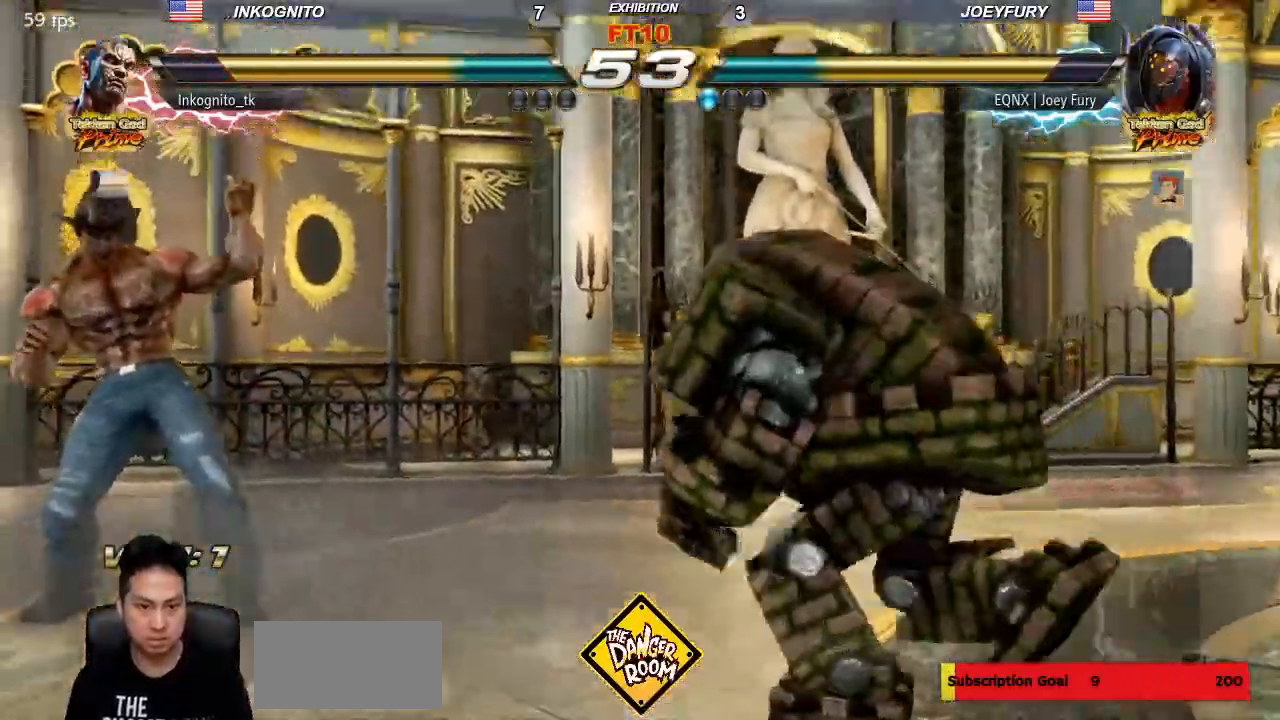
Gameplay with a controller (arcade stick); each line is a JSON object with the inputs held at the frame after it (dt_ms = milliseconds from this image to that frame). "events" lists button and stick changes between this image and that frame as [ms after this image, input, new state], when the widget could be followed in between. Not read: L3 R3.
{"dt_ms": 1000, "buttons": [], "left_stick": "left"}
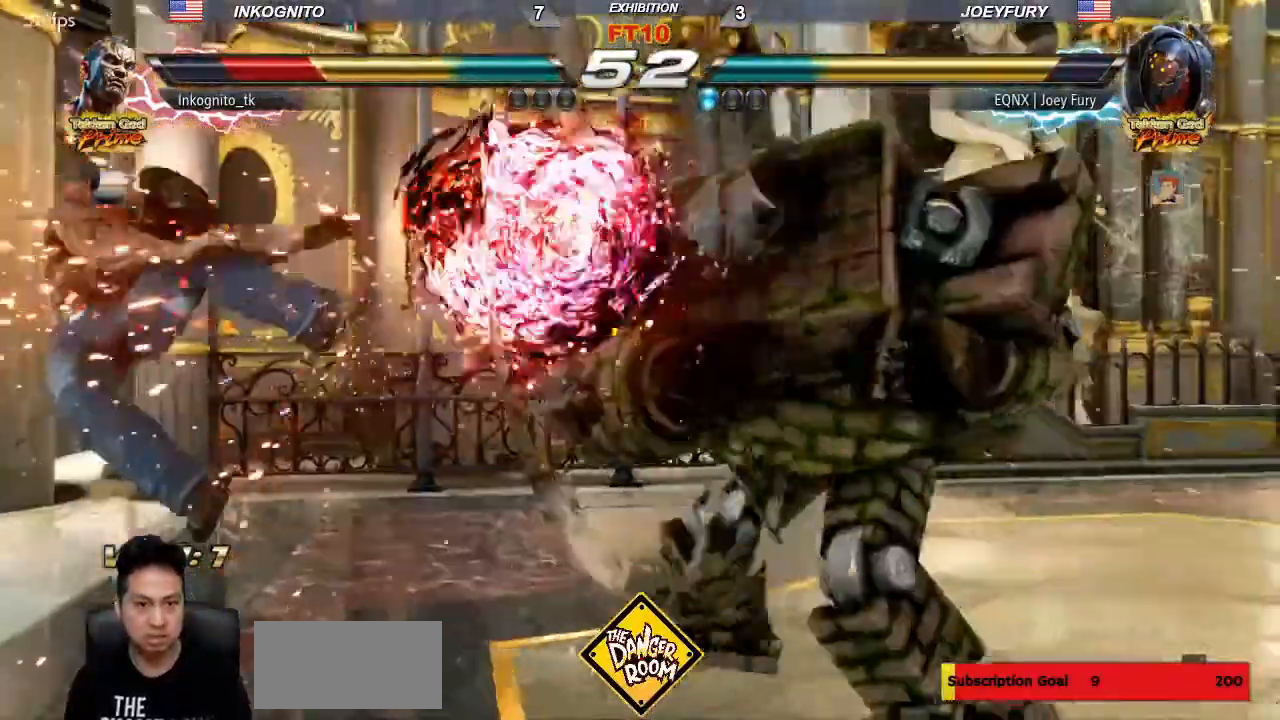
{"dt_ms": 1000, "buttons": ["CROSS", "CIRCLE"], "left_stick": "center"}
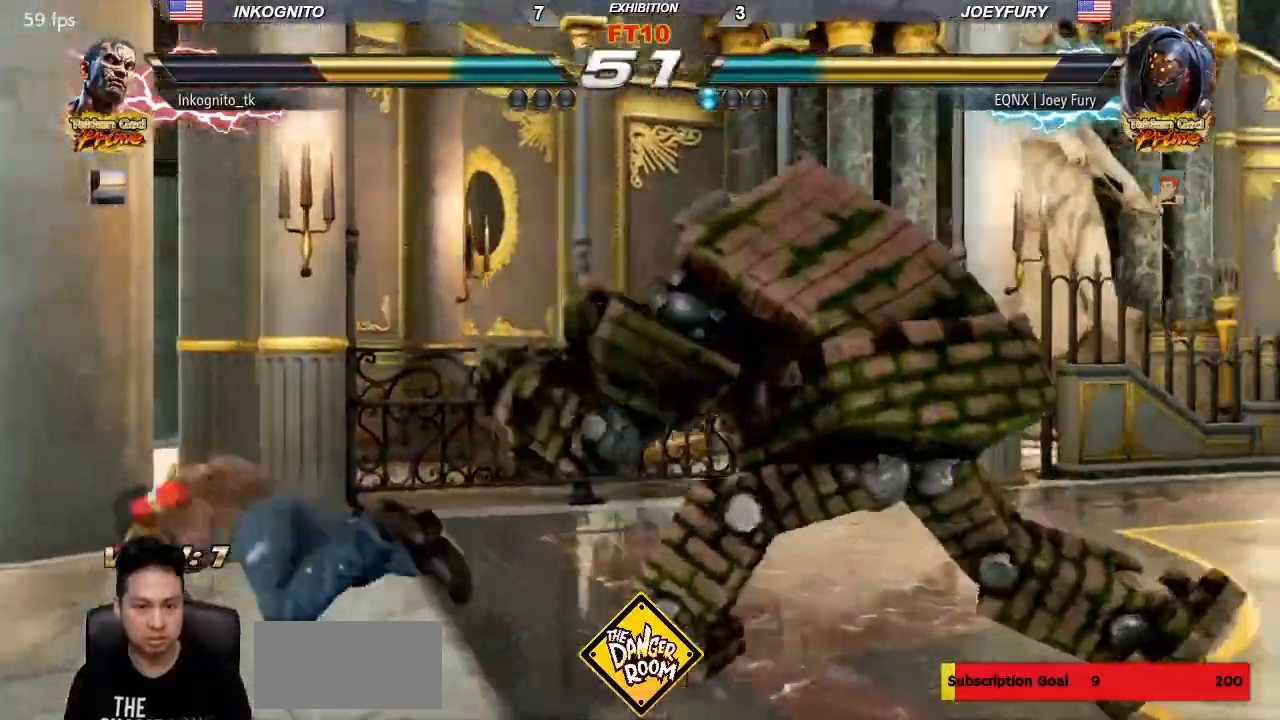
{"dt_ms": 500, "buttons": [], "left_stick": "center", "events": [[50, "CIRCLE", "up"], [50, "CROSS", "up"]]}
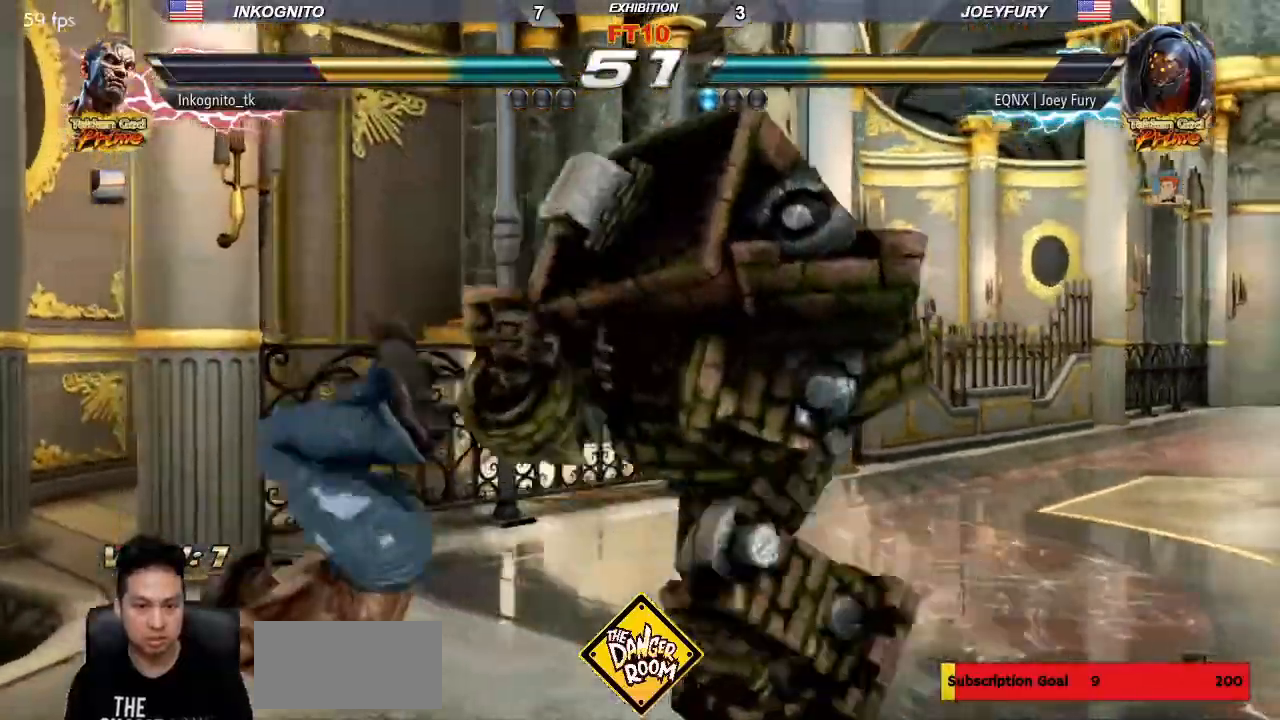
{"dt_ms": 500, "buttons": [], "left_stick": "center", "events": []}
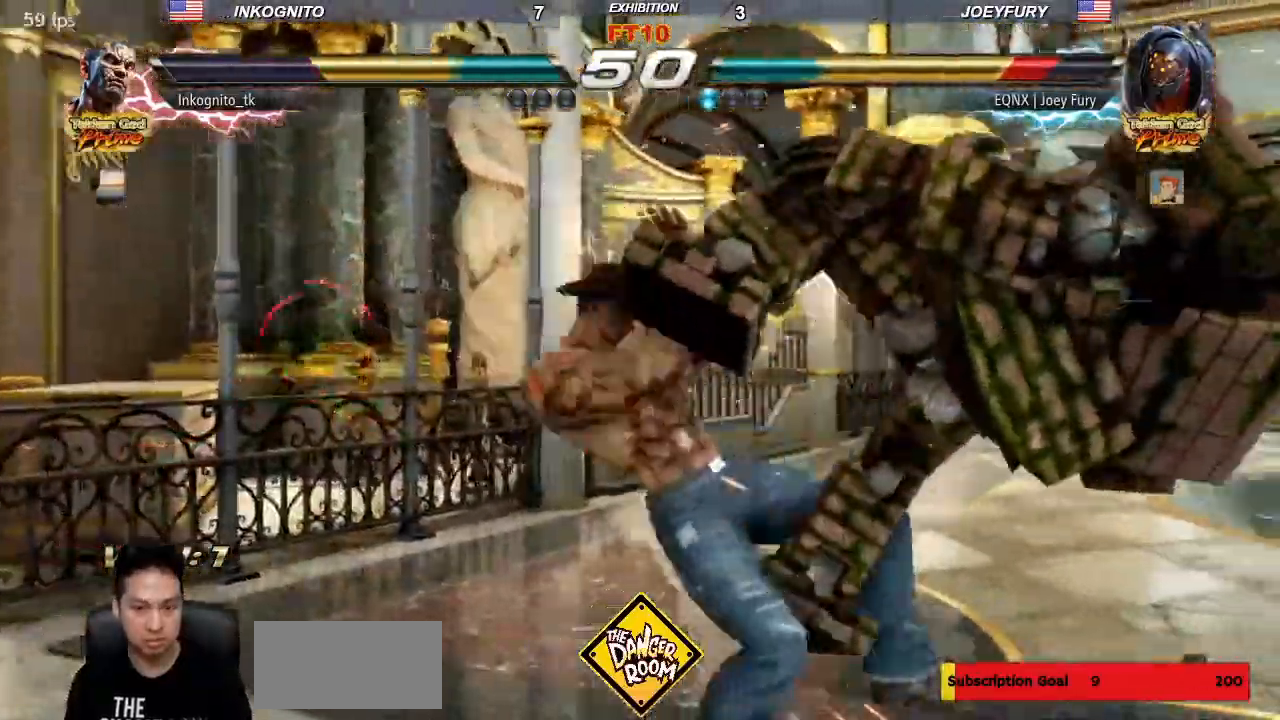
{"dt_ms": 500, "buttons": [], "left_stick": "center"}
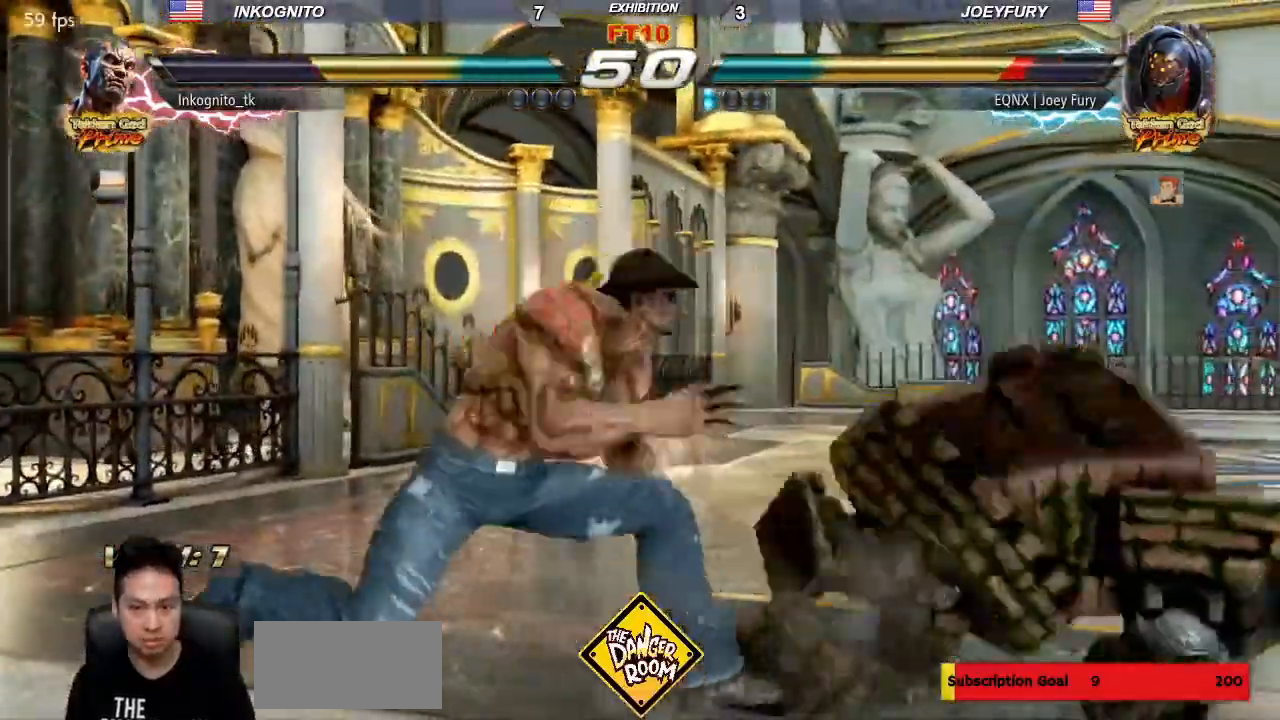
{"dt_ms": 500, "buttons": [], "left_stick": "center", "events": [[100, "SQUARE", "down"], [167, "SQUARE", "up"]]}
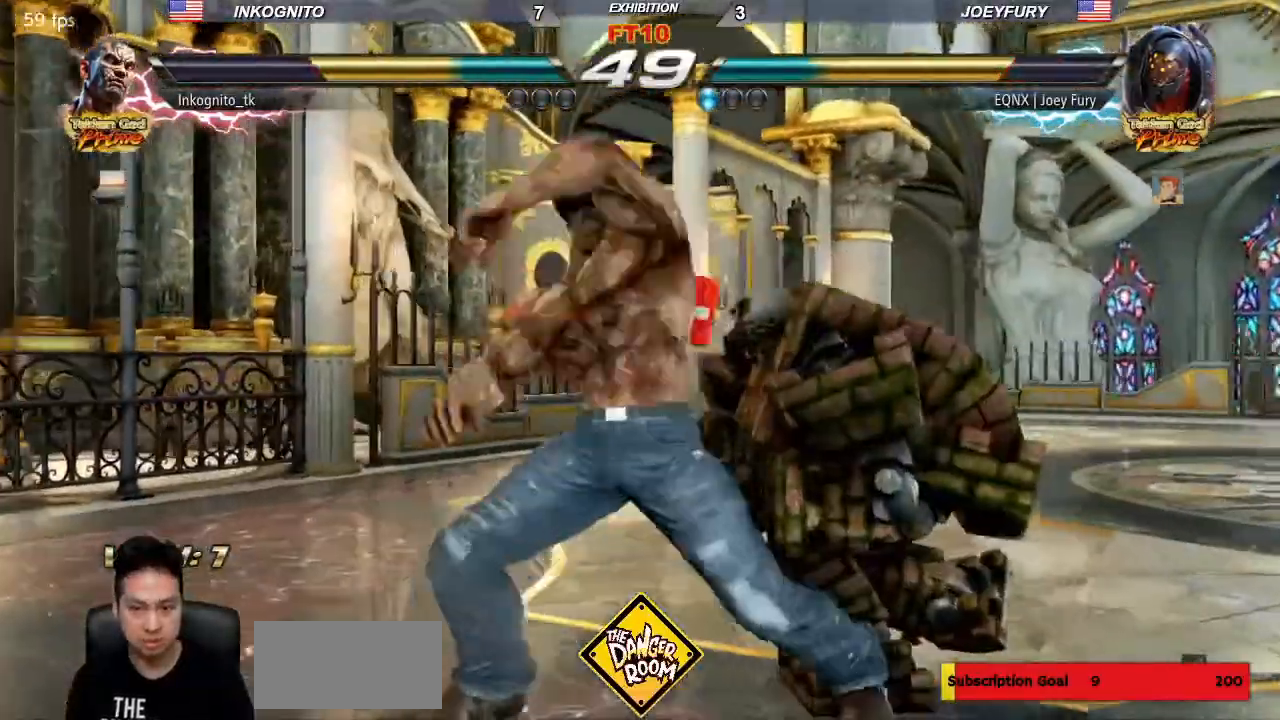
{"dt_ms": 500, "buttons": [], "left_stick": "center", "events": [[333, "left_stick", "down"], [400, "left_stick", "center"]]}
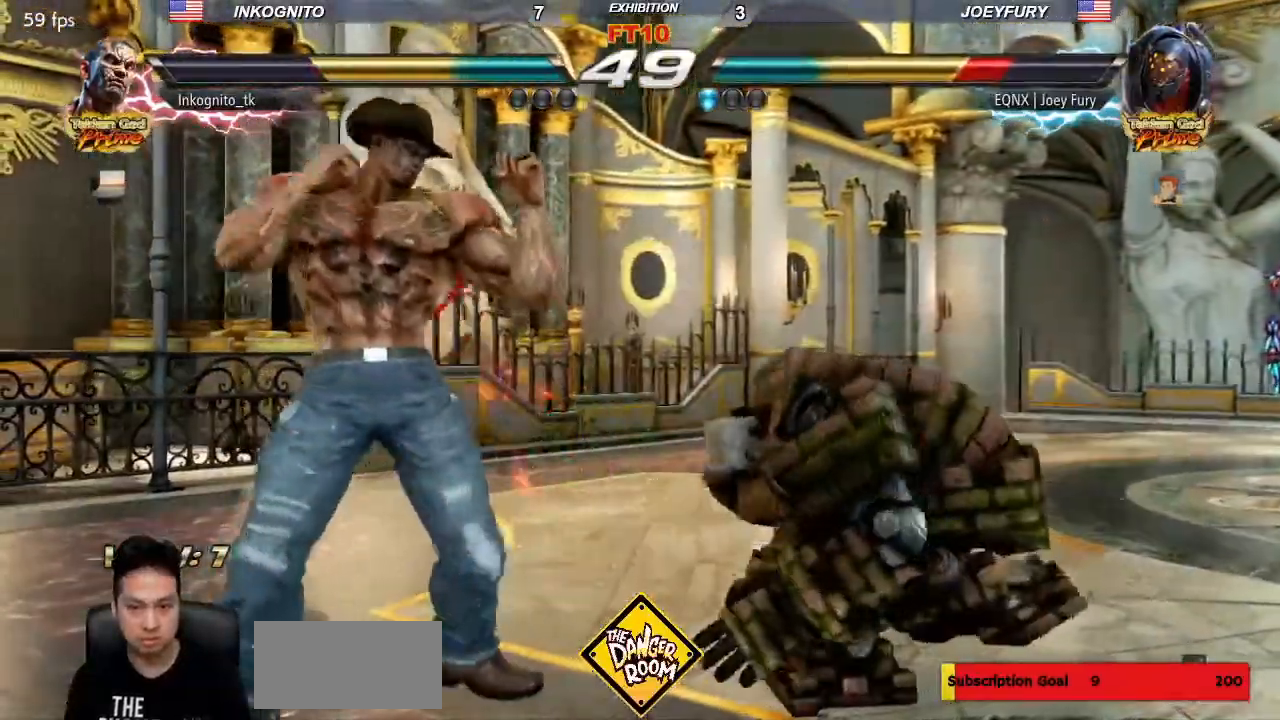
{"dt_ms": 500, "buttons": [], "left_stick": "center", "events": [[133, "SQUARE", "down"], [233, "SQUARE", "up"], [283, "SQUARE", "down"], [500, "SQUARE", "up"]]}
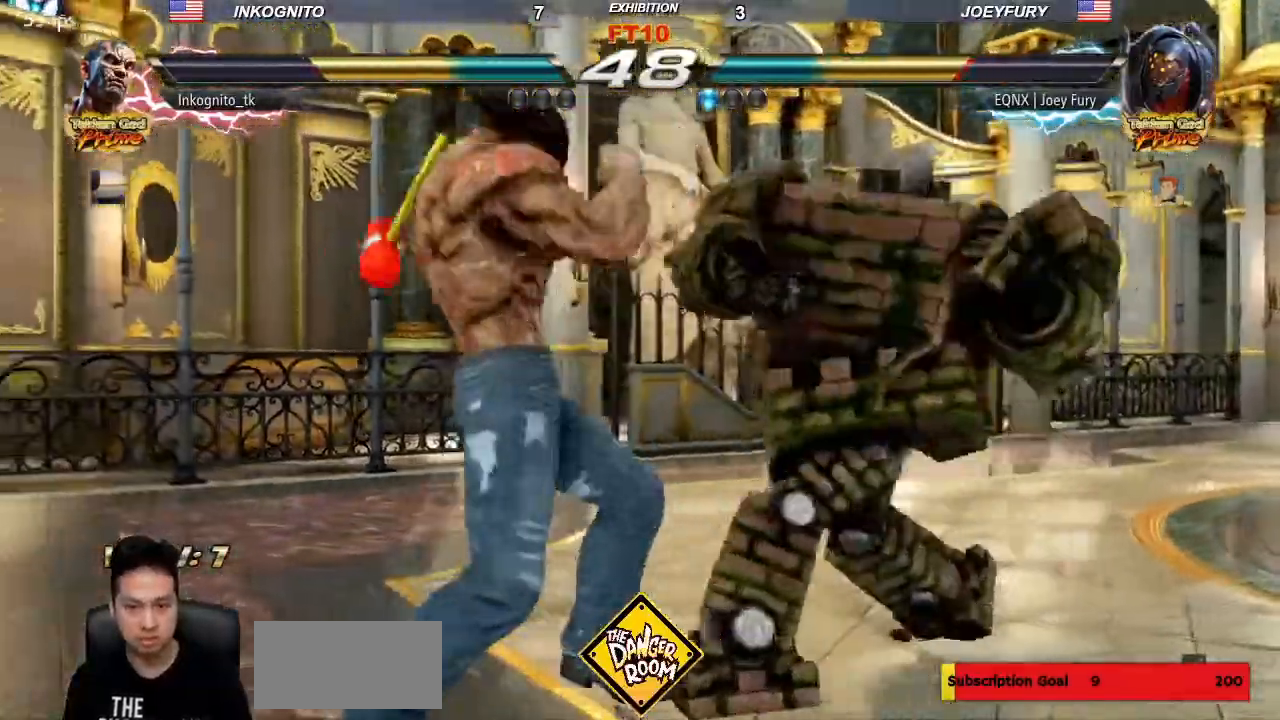
{"dt_ms": 500, "buttons": [], "left_stick": "down-left", "events": [[133, "CIRCLE", "down"], [383, "left_stick", "left"], [417, "CIRCLE", "up"], [467, "left_stick", "down-left"]]}
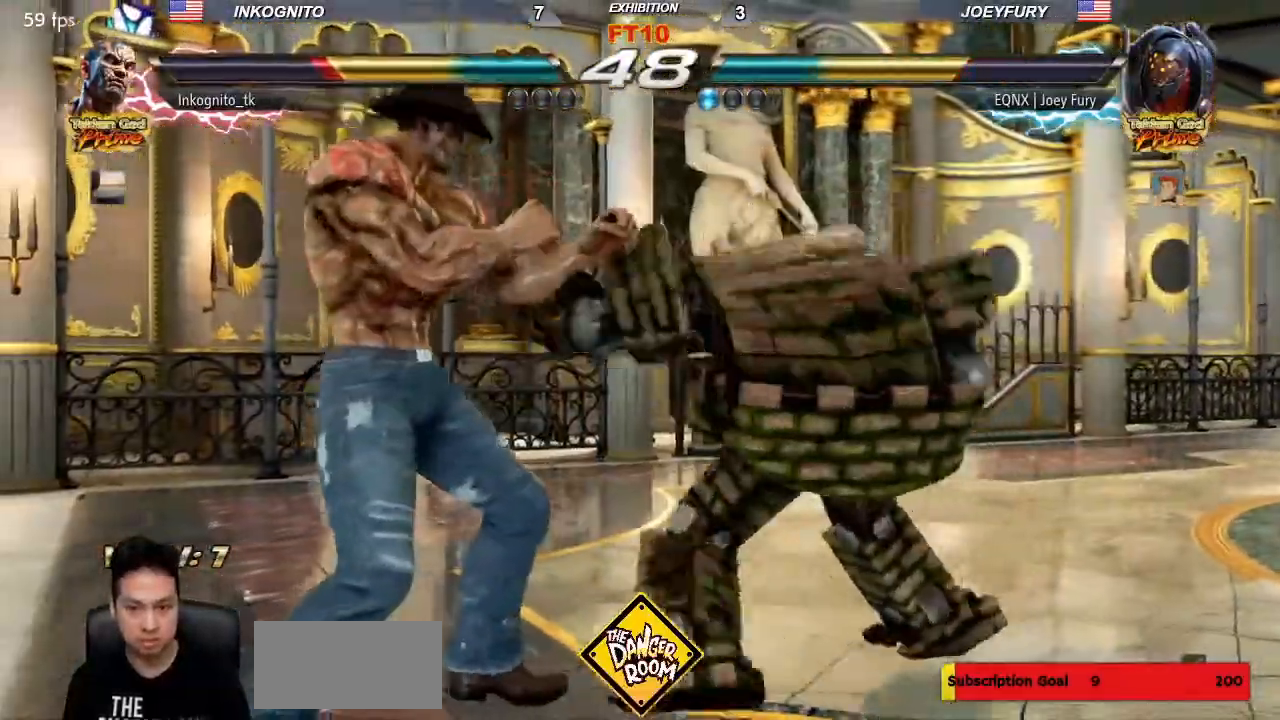
{"dt_ms": 500, "buttons": [], "left_stick": "left", "events": [[350, "left_stick", "center"], [467, "left_stick", "left"]]}
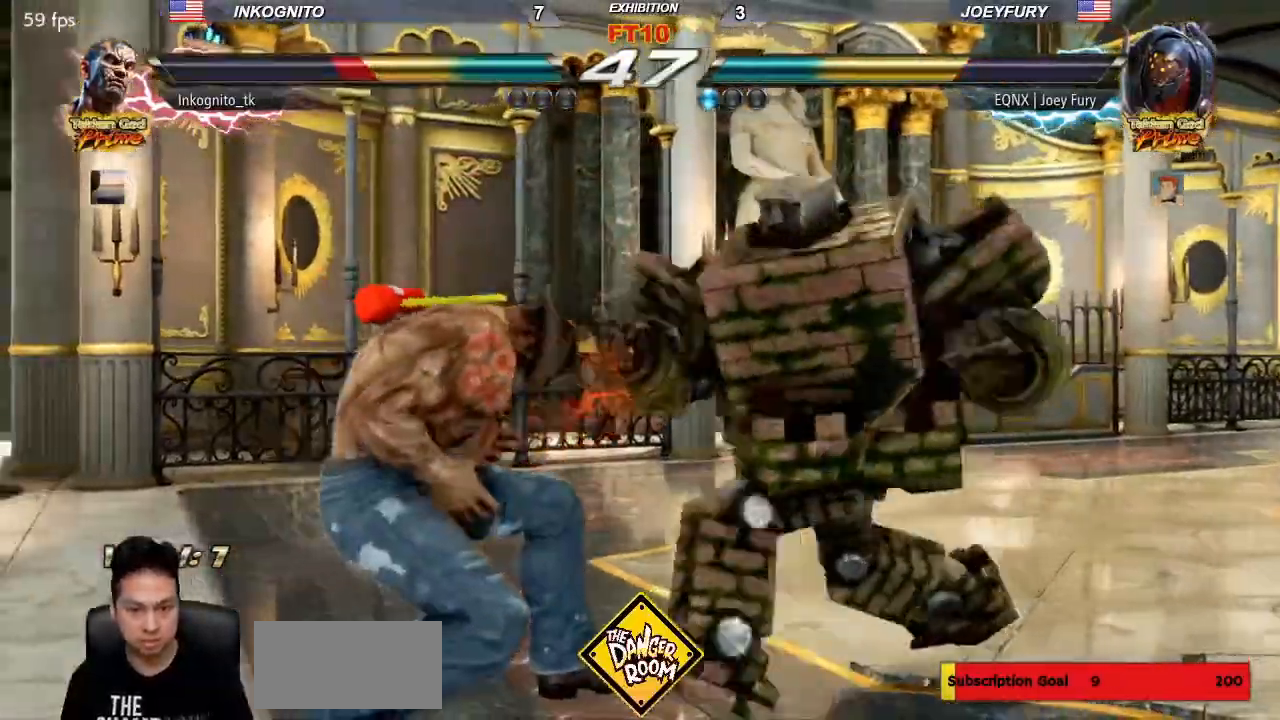
{"dt_ms": 1000, "buttons": ["CROSS"], "left_stick": "center"}
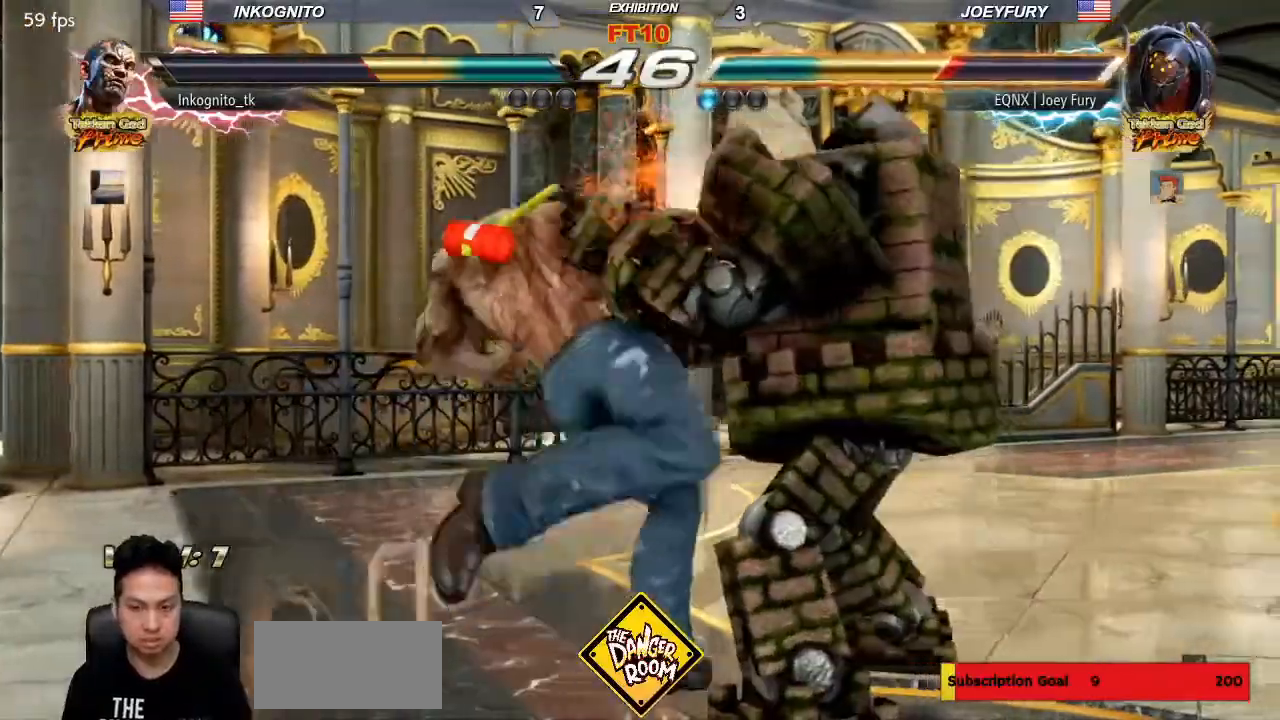
{"dt_ms": 500, "buttons": ["CROSS"], "left_stick": "right", "events": [[367, "left_stick", "right"], [417, "left_stick", "center"], [500, "left_stick", "right"]]}
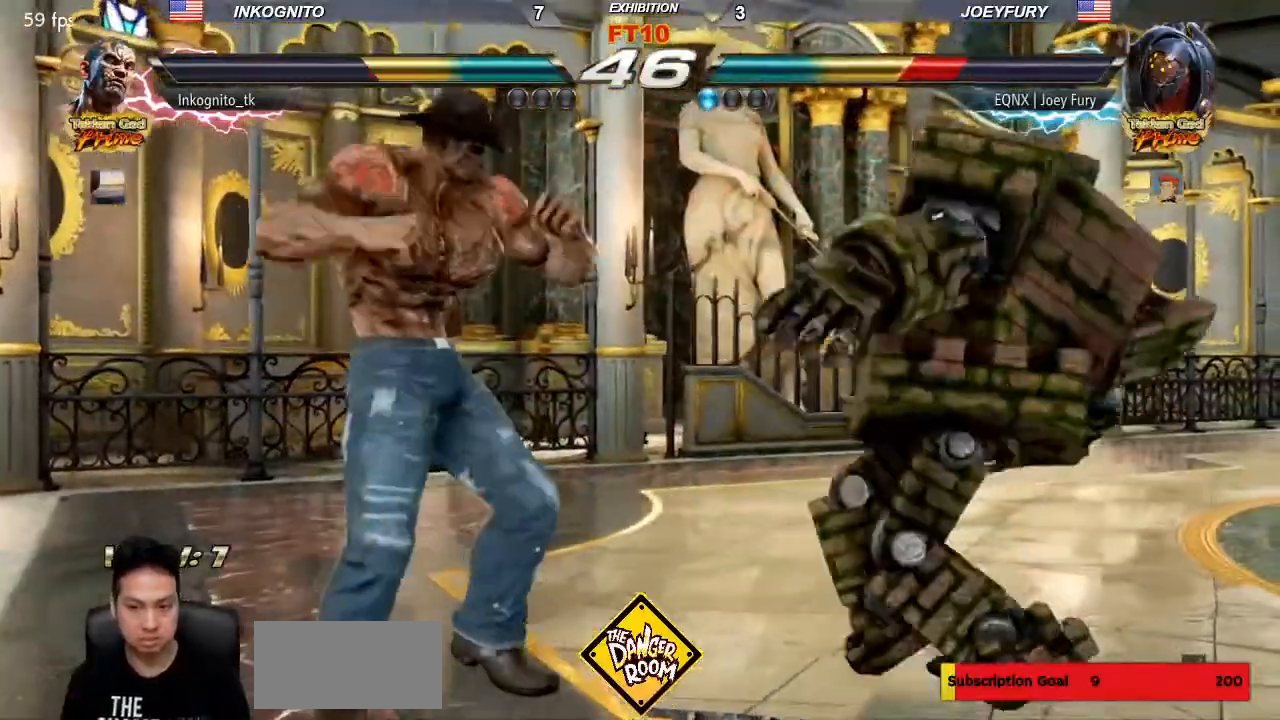
{"dt_ms": 500, "buttons": ["CROSS"], "left_stick": "down-right", "events": [[133, "left_stick", "down-right"], [317, "left_stick", "center"], [400, "left_stick", "right"], [500, "left_stick", "down-right"]]}